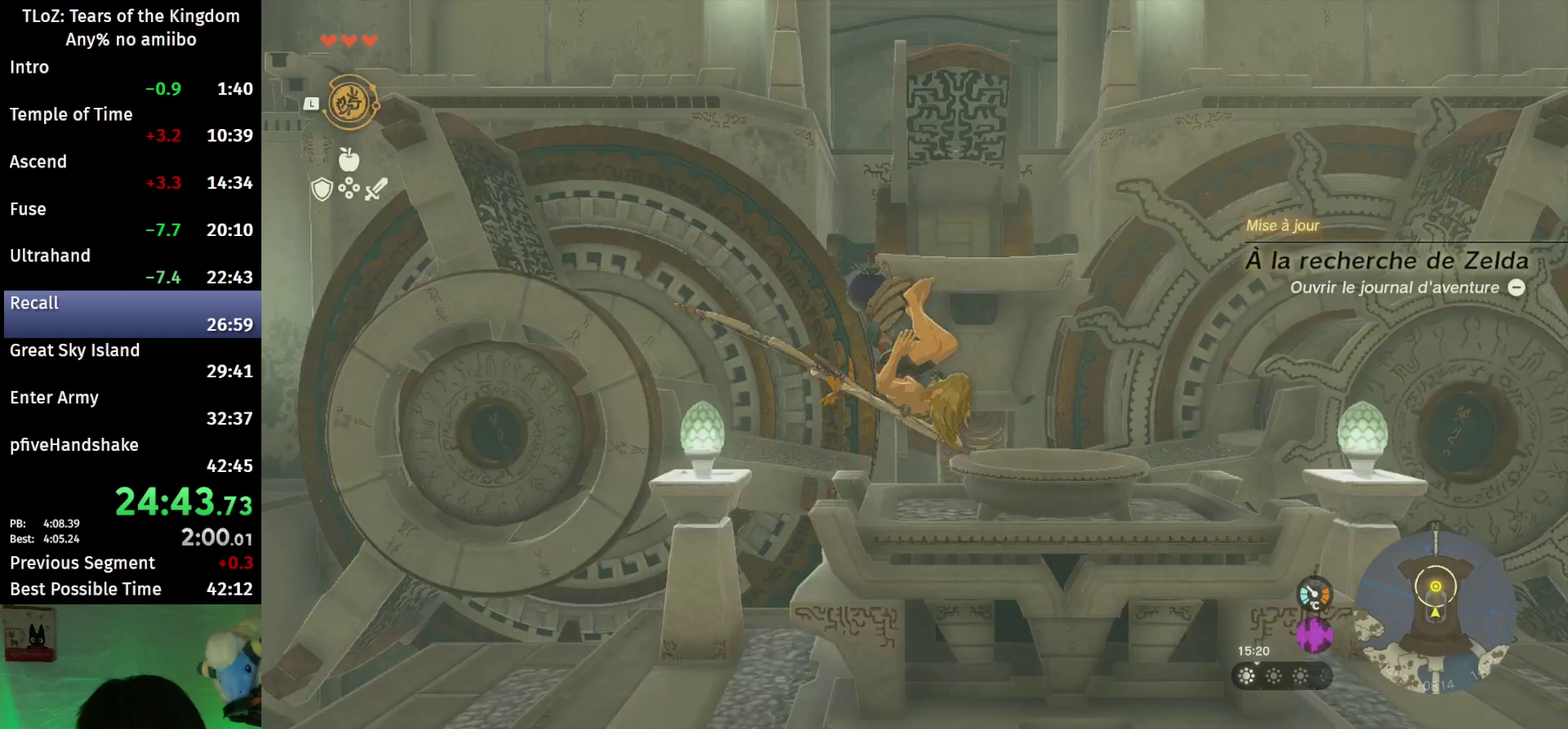
Gameplay with a controller (Nintendo layout); each line is a JSON object with the inputs held at the frame after it. "events" lists button and stick changes between this image and that frame as [ms after this image, input, new state], when the widget could be followed in between. This overlay highlights the sticks when they move; stick clicks (L3 R3) are not distinguishable. Not read: L3 R3.
{"buttons": [], "left_stick": "up-left", "right_stick": "center", "events": [[33, "left_stick", "up-left"], [267, "right_stick", "center"], [500, "L2", "up"]]}
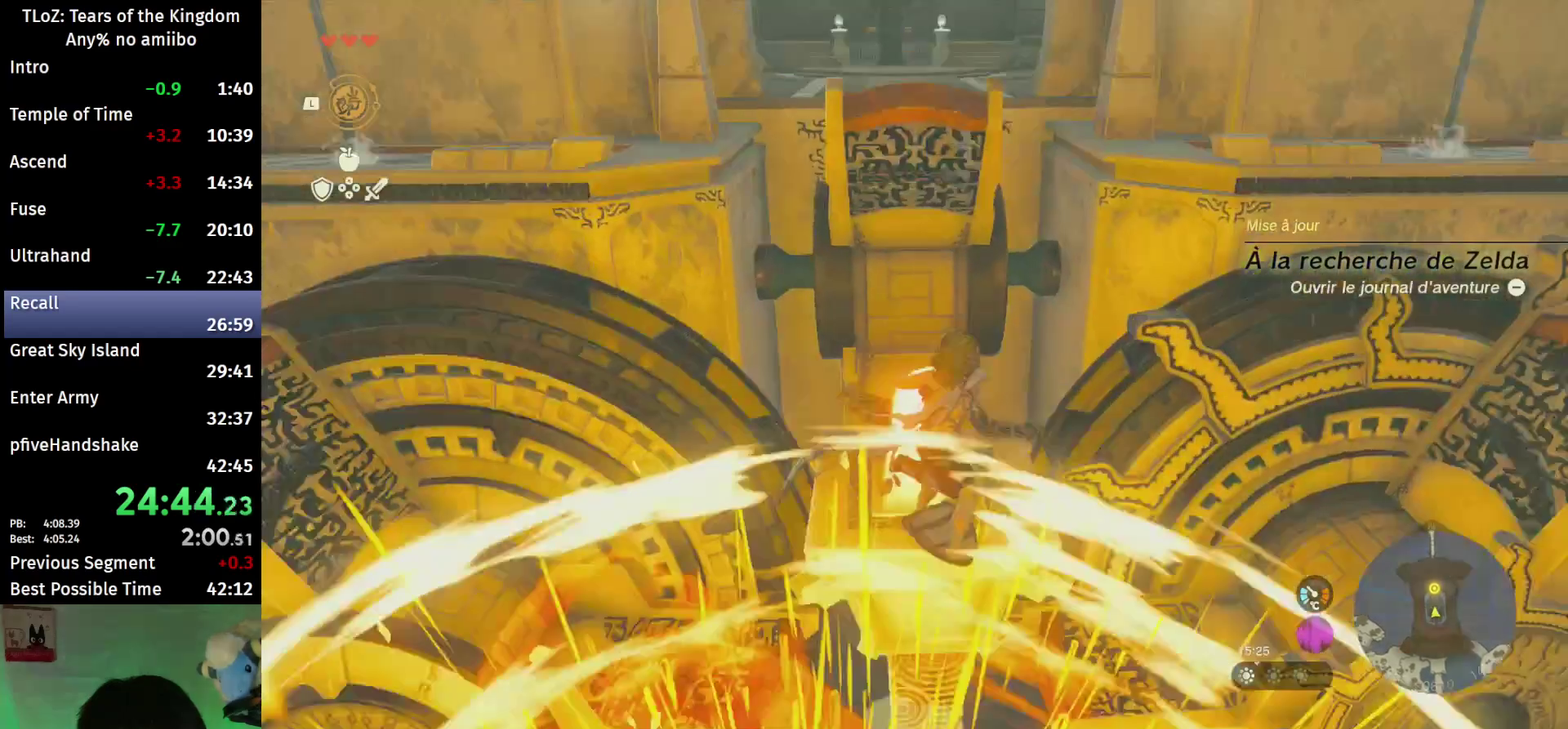
{"buttons": [], "left_stick": "up-left", "right_stick": "center", "events": [[100, "R1", "down"], [200, "R1", "up"], [367, "right_stick", "down"], [500, "right_stick", "center"]]}
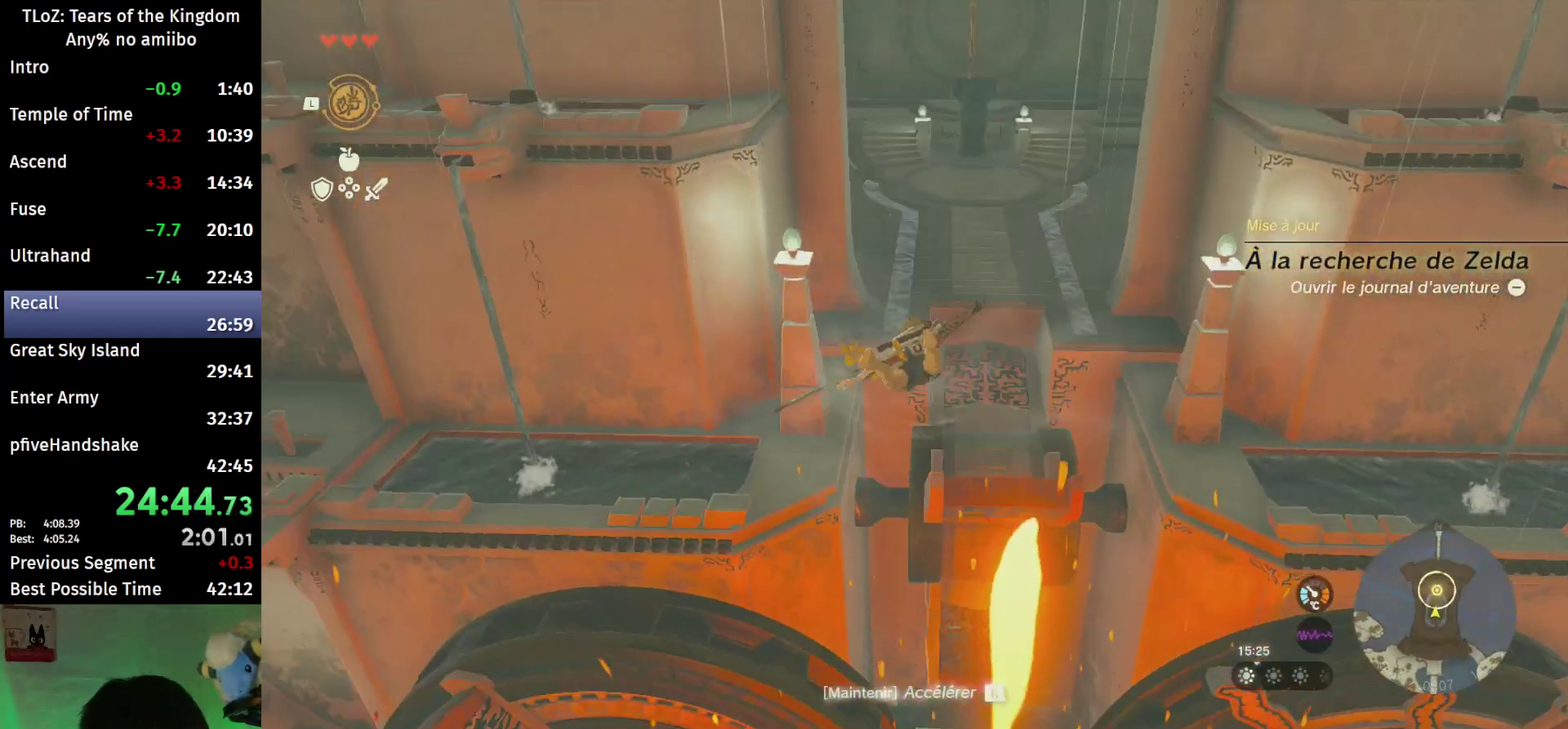
{"buttons": [], "left_stick": "up", "right_stick": "center", "events": [[467, "left_stick", "up"]]}
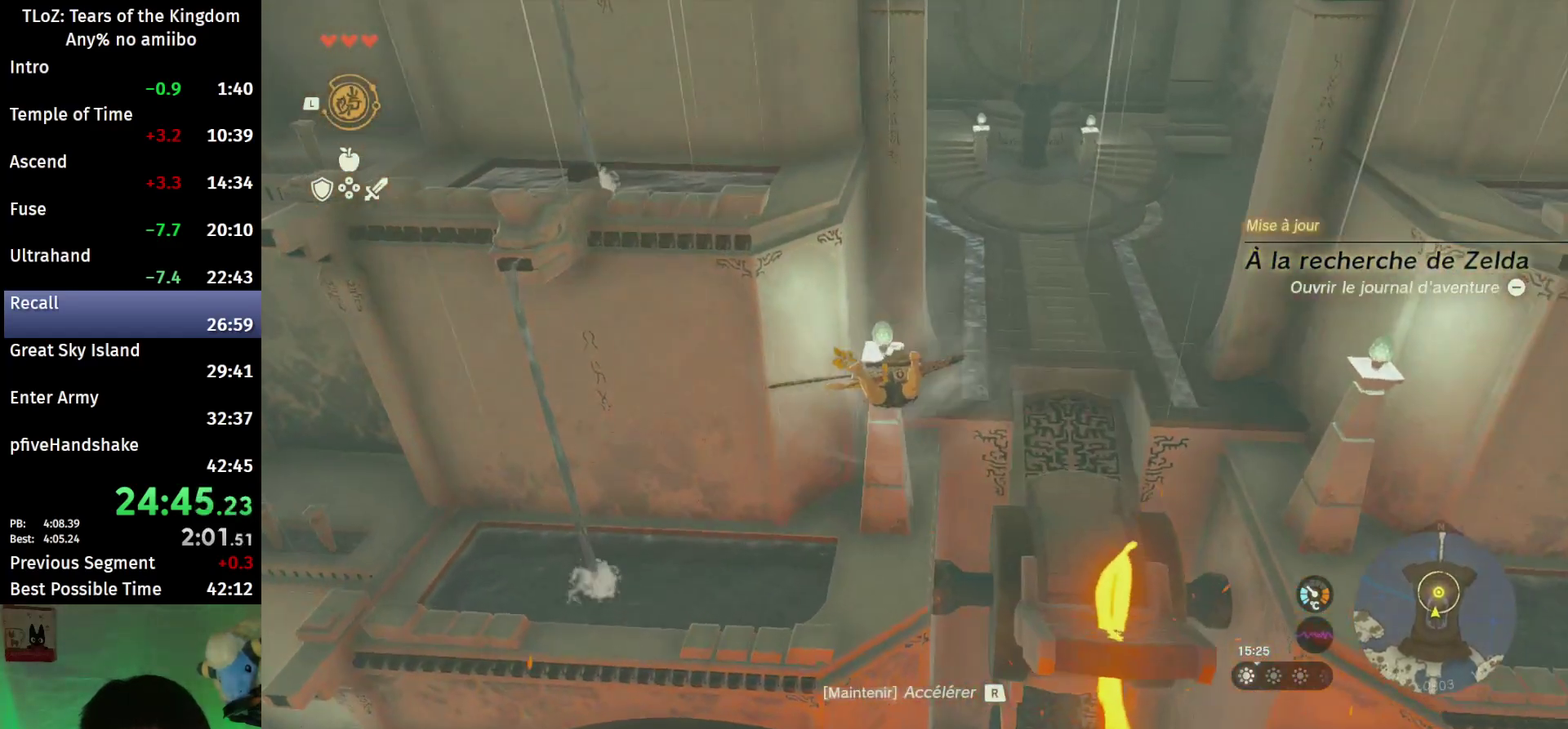
{"buttons": [], "left_stick": "up", "right_stick": "center"}
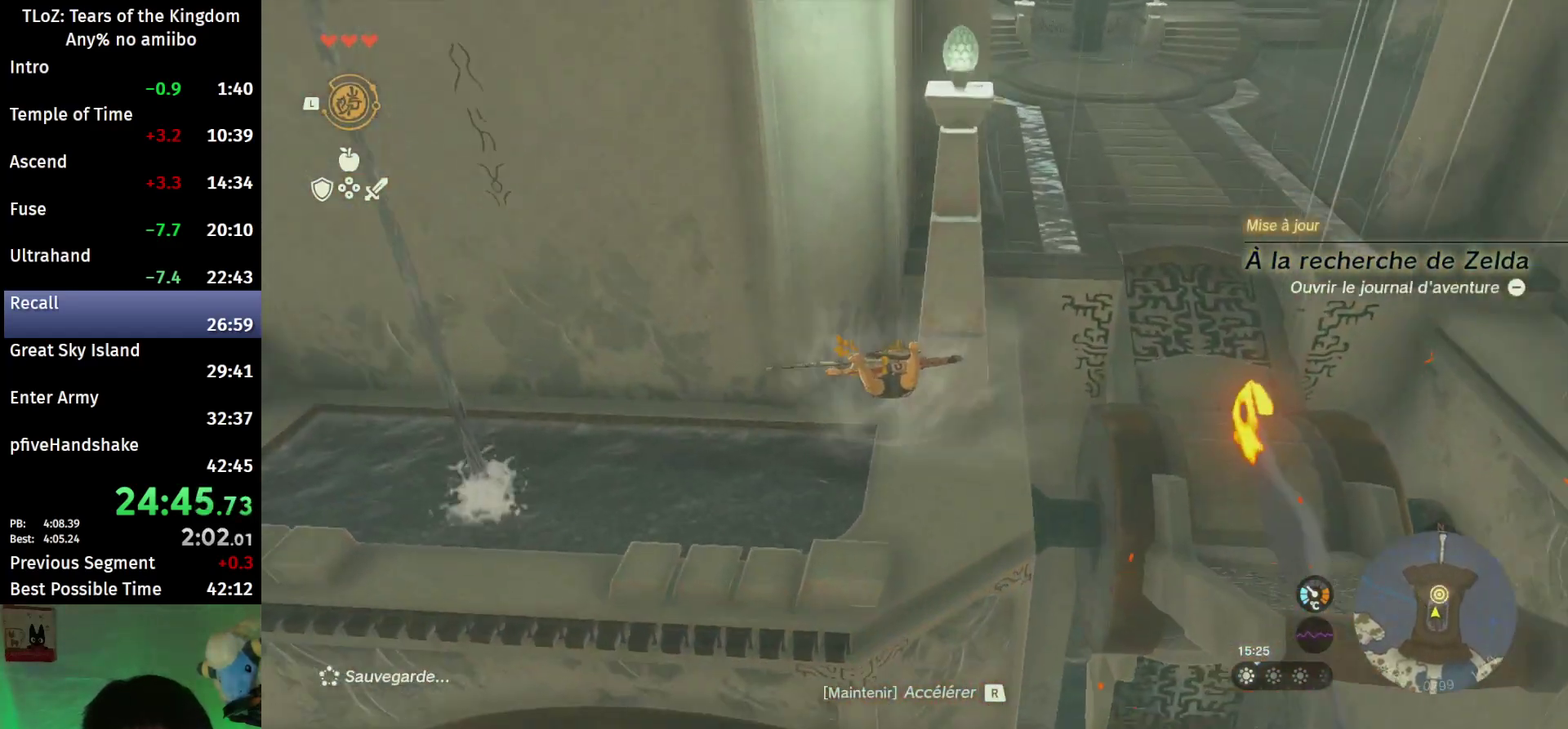
{"buttons": ["B"], "left_stick": "up-right", "right_stick": "center"}
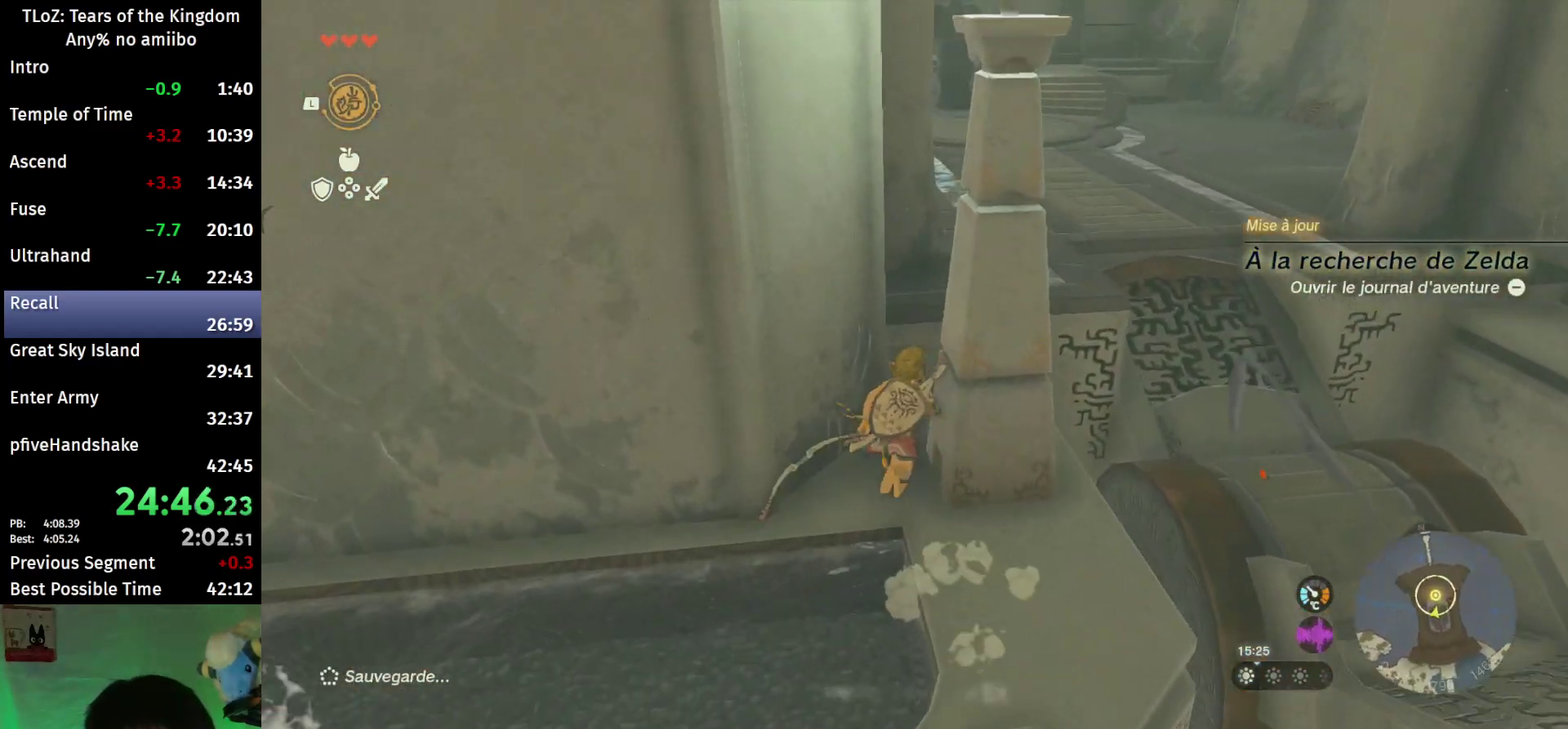
{"buttons": ["B"], "left_stick": "up", "right_stick": "center"}